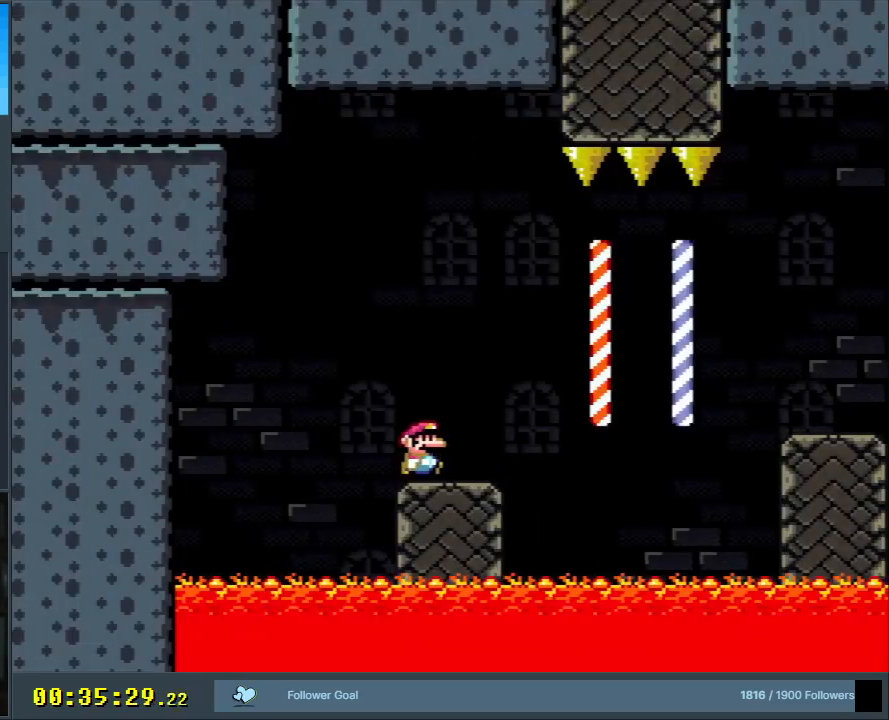
Gameplay with a controller (Nintendo layout); each line is a JSON object with the inputs held at the frame after it. "events" lists button and stick changes between this image and that frame as [ms after this image, input, new state], when the widget could be followed in between. Not read: L3 R3.
{"buttons": ["A", "X", "DPAD_RIGHT"], "events": [[250, "A", "down"]]}
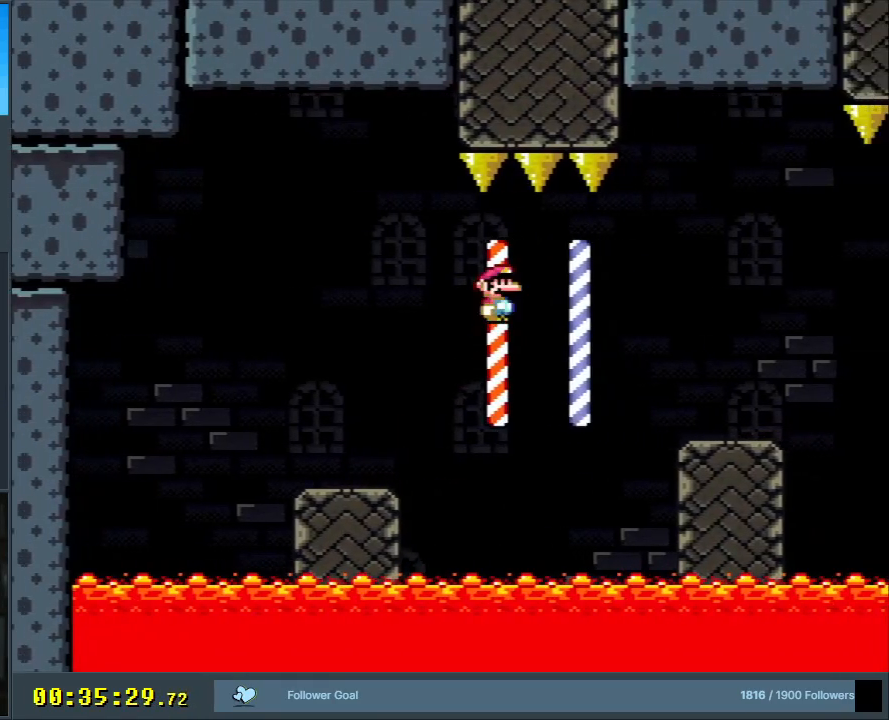
{"buttons": ["X", "DPAD_RIGHT"], "events": [[117, "A", "up"]]}
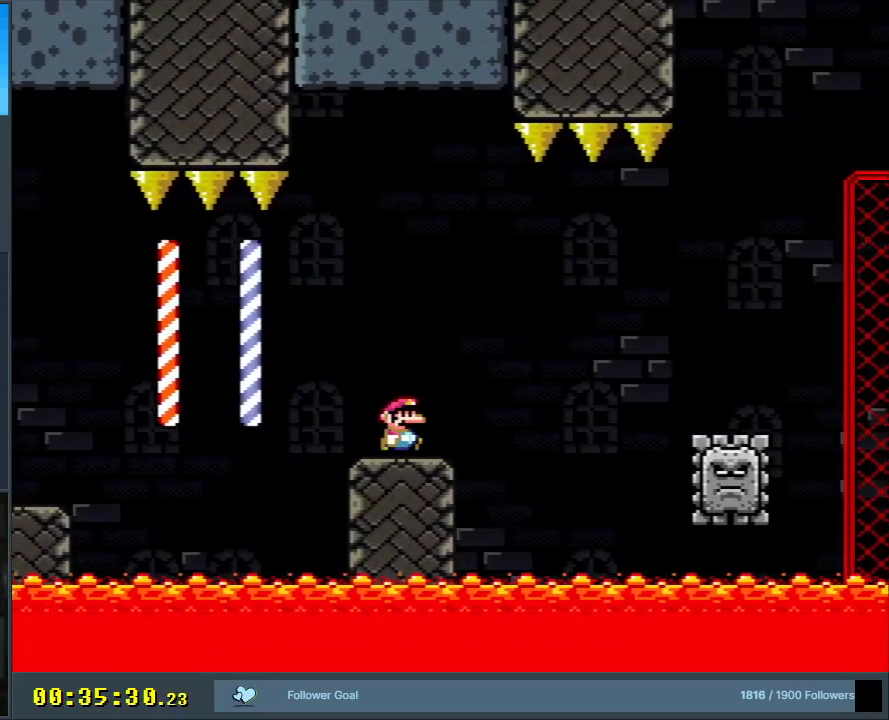
{"buttons": ["A", "X", "DPAD_RIGHT"], "events": [[17, "A", "down"], [117, "A", "up"], [250, "A", "down"], [350, "A", "up"], [467, "A", "down"]]}
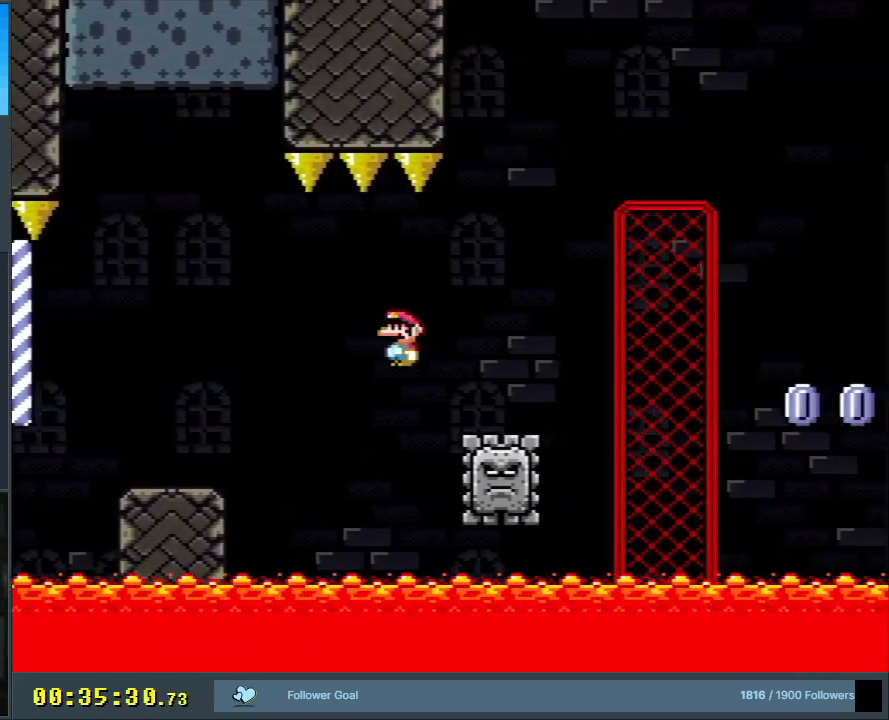
{"buttons": ["A", "X", "DPAD_RIGHT"], "events": [[83, "DPAD_RIGHT", "up"], [133, "DPAD_UP", "down"], [150, "DPAD_LEFT", "down"], [150, "DPAD_UP", "up"], [217, "DPAD_LEFT", "up"], [217, "DPAD_UP", "down"], [233, "DPAD_RIGHT", "down"], [250, "DPAD_UP", "up"]]}
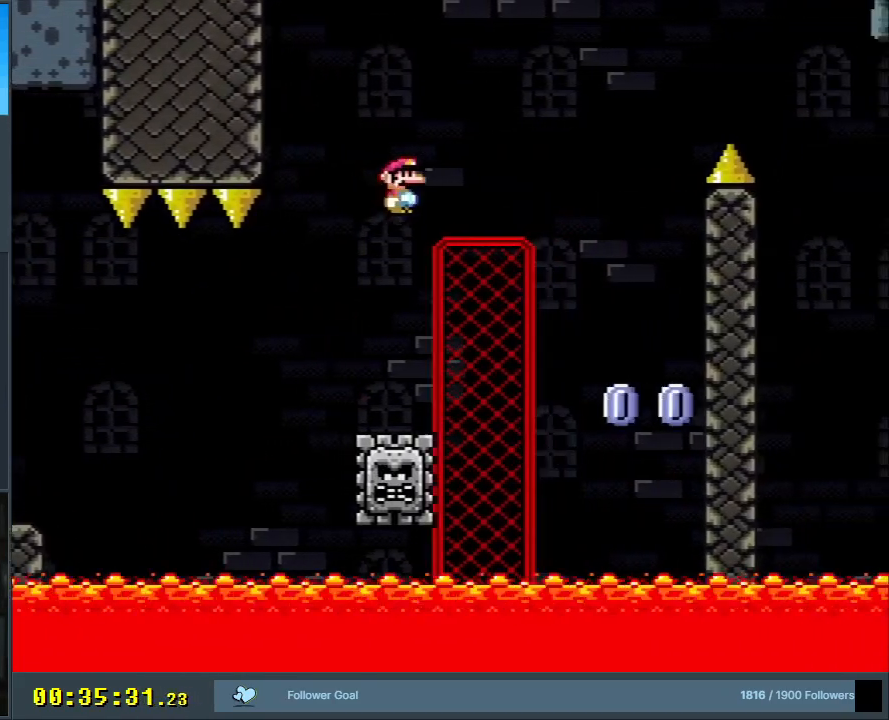
{"buttons": ["A", "X", "DPAD_LEFT"], "events": [[200, "A", "up"], [283, "DPAD_RIGHT", "up"], [433, "DPAD_LEFT", "down"], [500, "A", "down"]]}
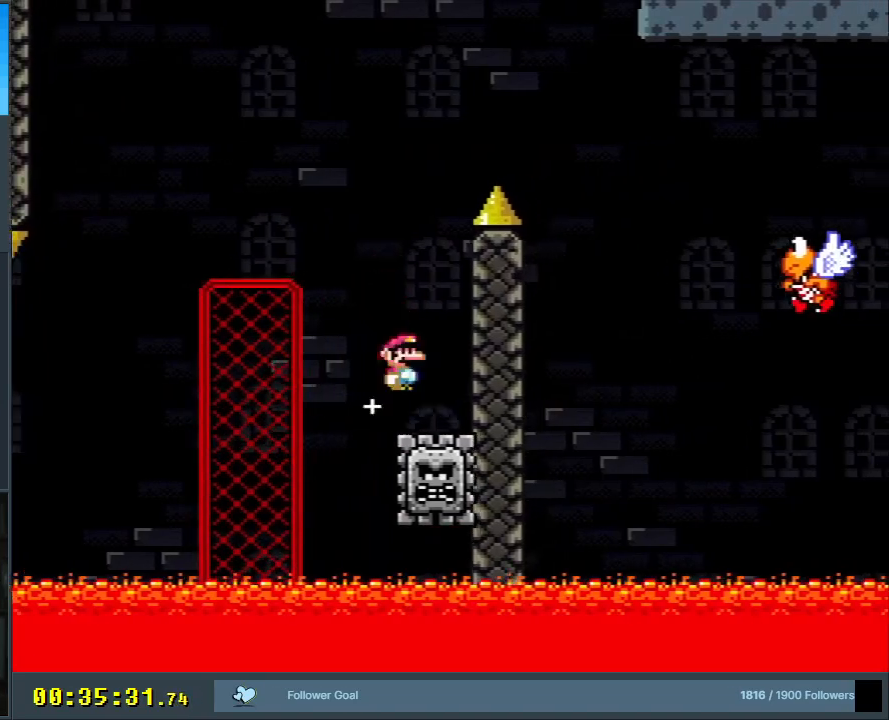
{"buttons": ["A", "X", "DPAD_RIGHT"], "events": [[117, "DPAD_LEFT", "up"], [117, "DPAD_UP", "down"], [150, "DPAD_RIGHT", "down"], [150, "DPAD_UP", "up"]]}
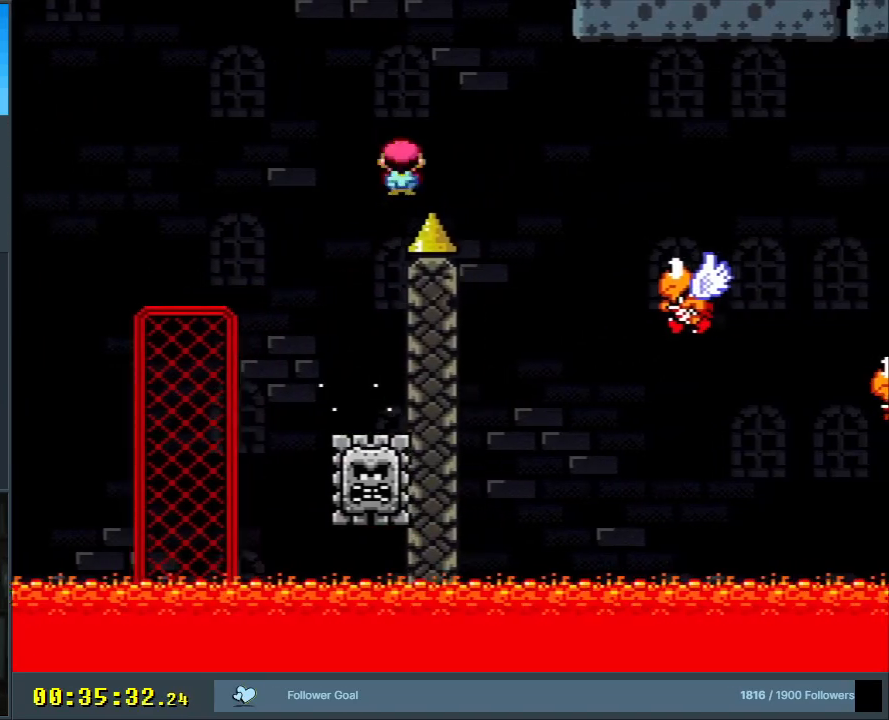
{"buttons": ["A", "X", "DPAD_RIGHT"], "events": []}
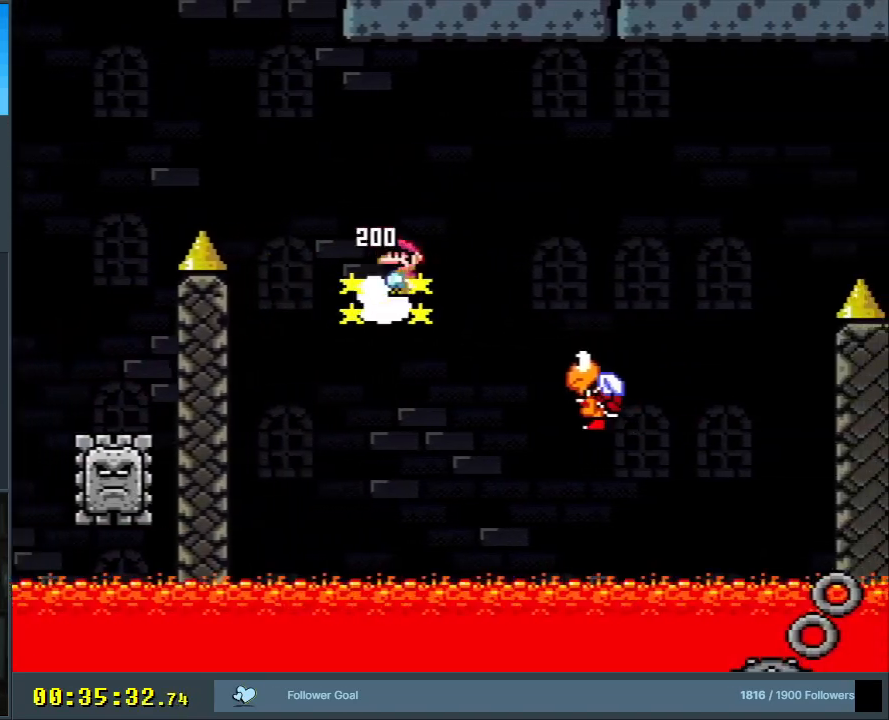
{"buttons": ["A", "X", "DPAD_UP"], "events": [[500, "DPAD_RIGHT", "up"], [500, "DPAD_UP", "down"]]}
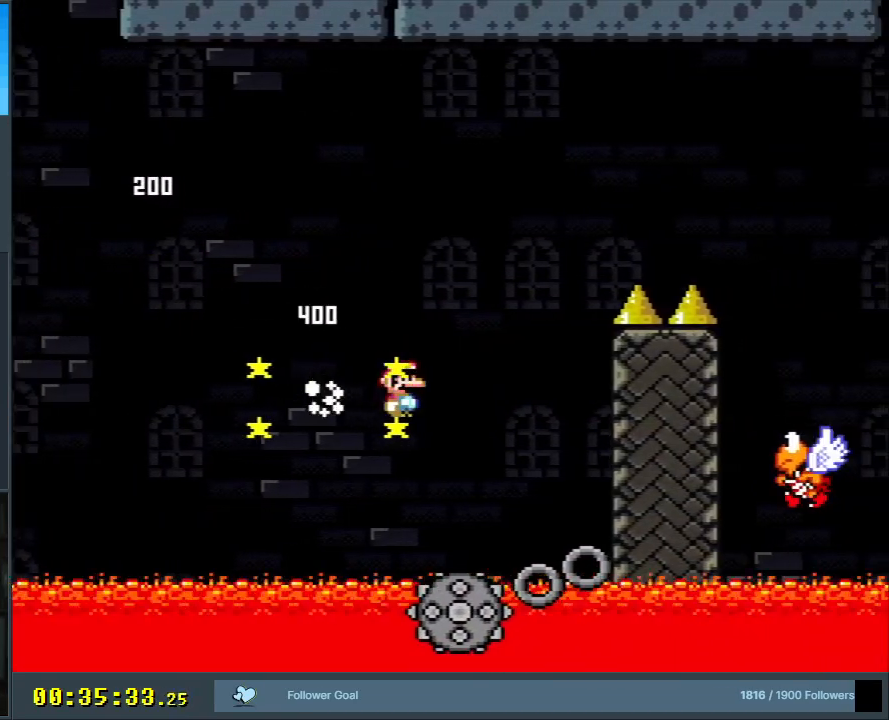
{"buttons": ["X", "DPAD_RIGHT"], "events": [[33, "DPAD_LEFT", "down"], [33, "DPAD_UP", "up"], [233, "DPAD_LEFT", "up"], [317, "DPAD_RIGHT", "down"], [500, "A", "up"]]}
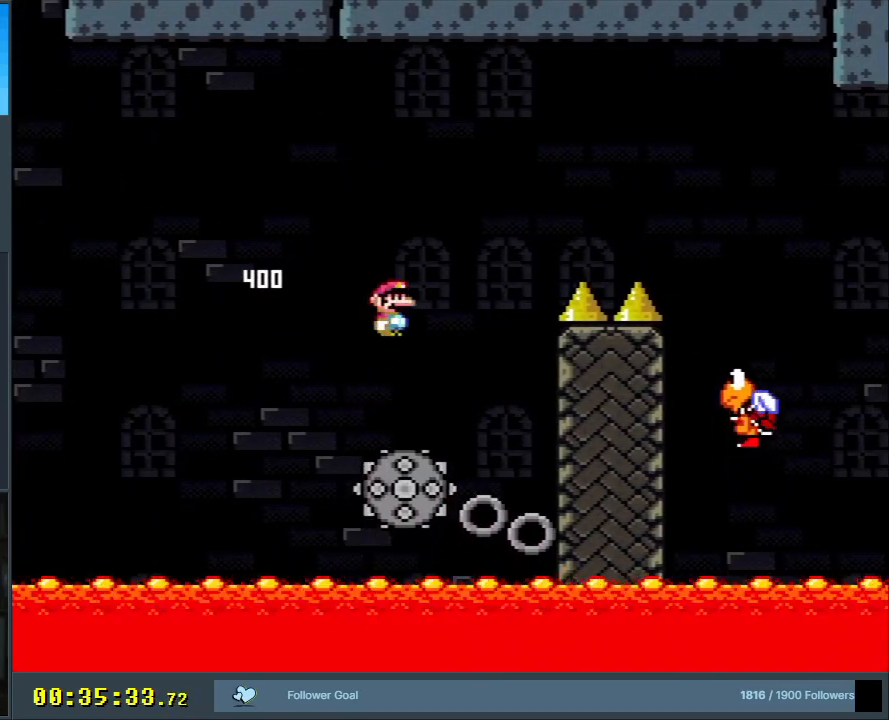
{"buttons": ["A", "X", "DPAD_RIGHT"], "events": [[150, "DPAD_RIGHT", "up"], [217, "A", "down"], [217, "DPAD_LEFT", "down"], [350, "DPAD_LEFT", "up"], [350, "DPAD_UP", "down"], [367, "DPAD_RIGHT", "down"], [367, "DPAD_UP", "up"]]}
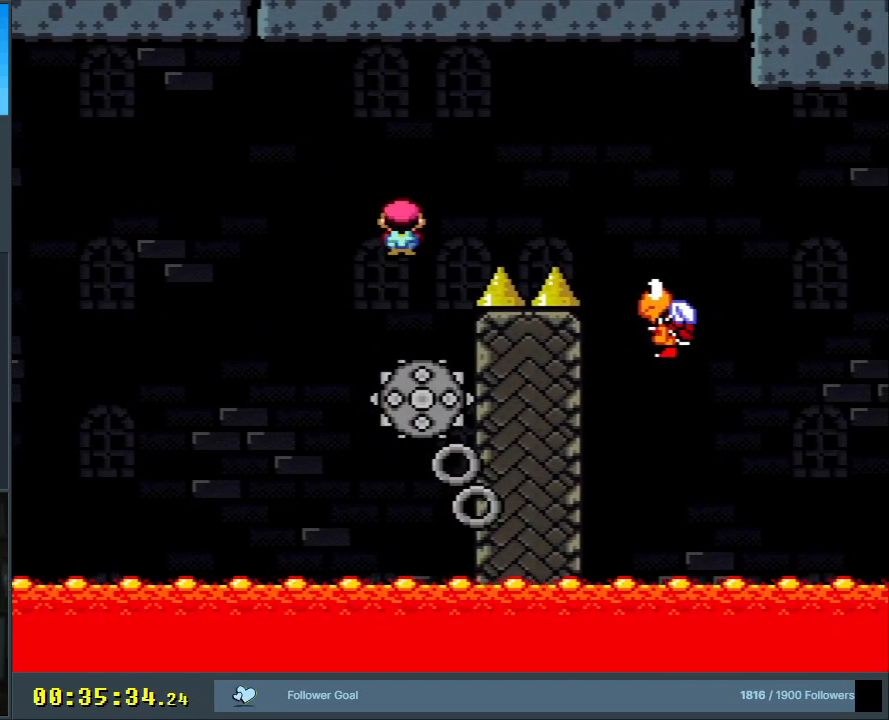
{"buttons": ["A", "X", "DPAD_RIGHT"], "events": []}
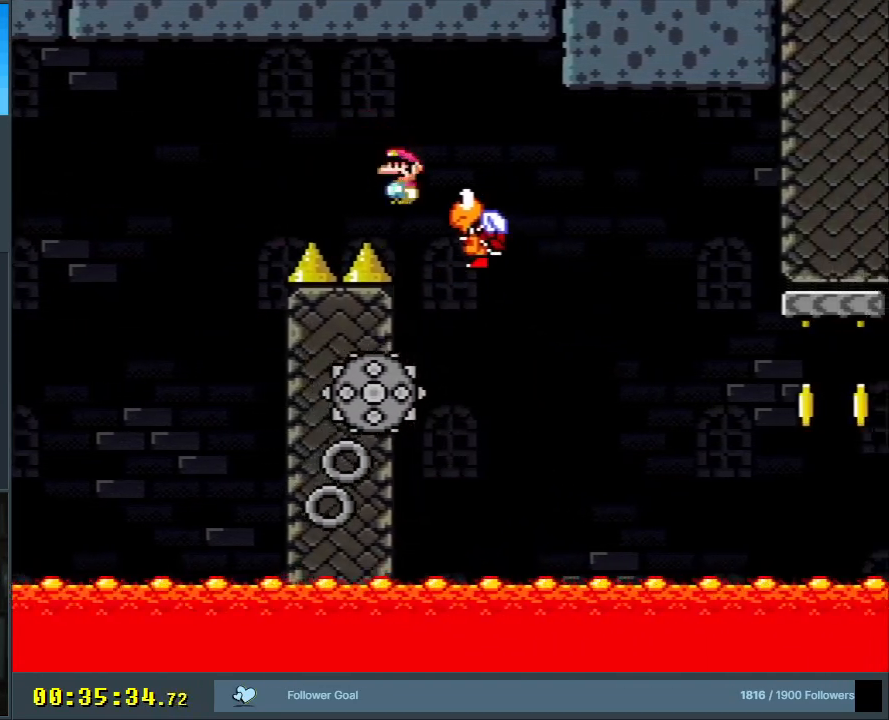
{"buttons": ["A", "X", "DPAD_RIGHT"], "events": [[50, "DPAD_RIGHT", "up"], [150, "DPAD_LEFT", "down"], [300, "DPAD_LEFT", "up"], [367, "A", "up"], [500, "A", "down"], [500, "DPAD_RIGHT", "down"]]}
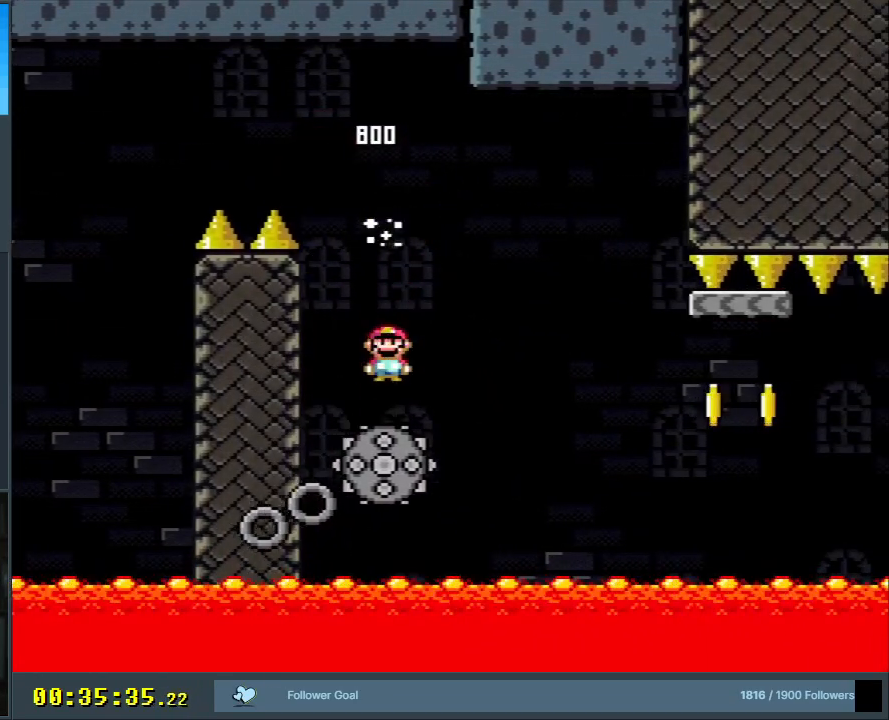
{"buttons": ["X", "DPAD_RIGHT"], "events": [[500, "A", "up"]]}
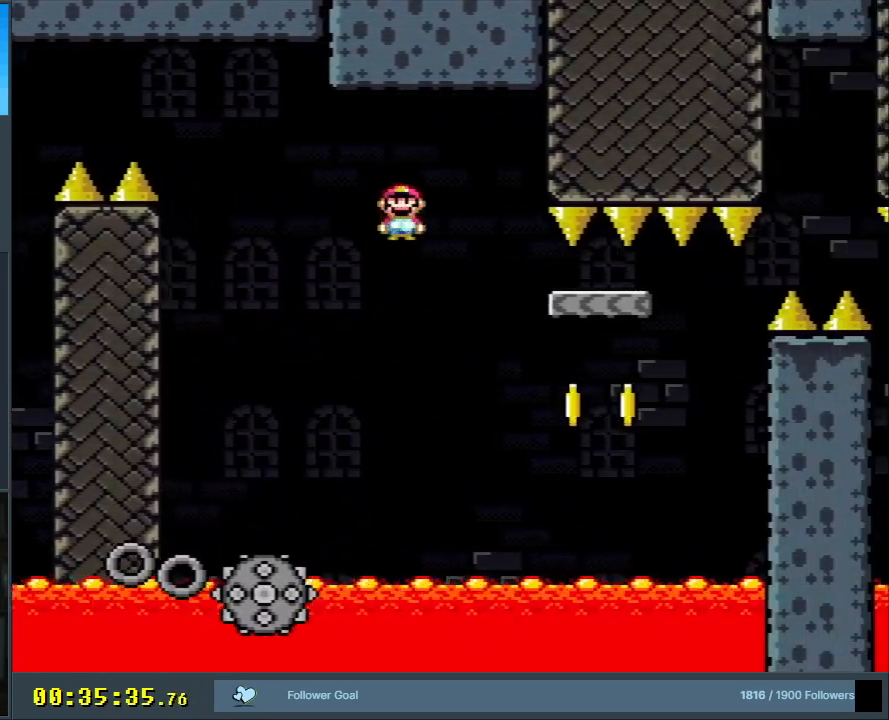
{"buttons": ["X"], "events": [[50, "A", "down"], [250, "DPAD_RIGHT", "up"], [350, "DPAD_LEFT", "down"], [450, "A", "up"], [500, "DPAD_LEFT", "up"]]}
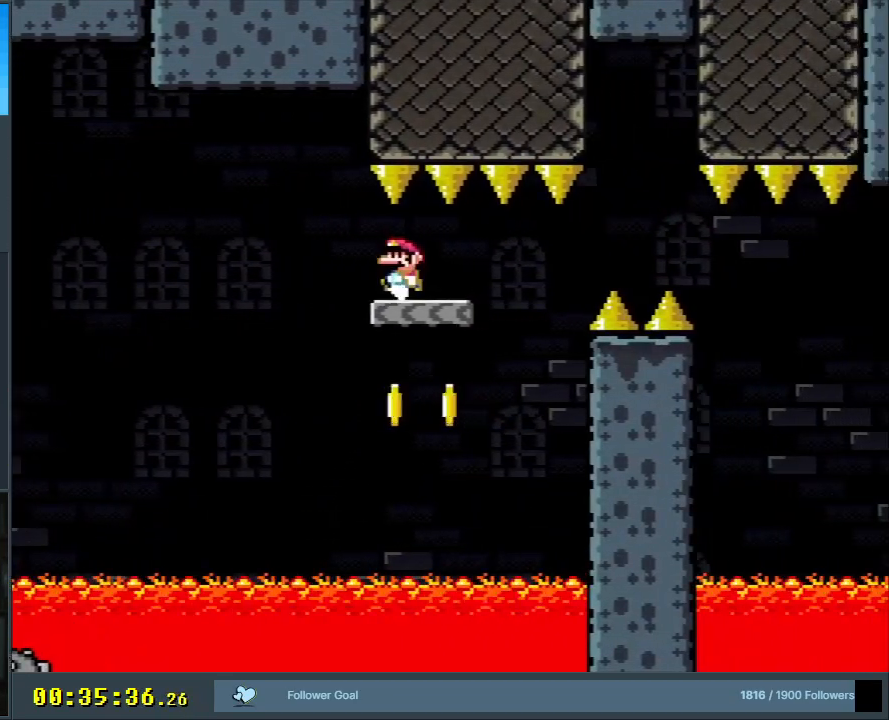
{"buttons": ["B", "Y", "DPAD_RIGHT"], "events": [[50, "Y", "down"], [67, "X", "up"], [150, "DPAD_RIGHT", "down"], [483, "B", "down"]]}
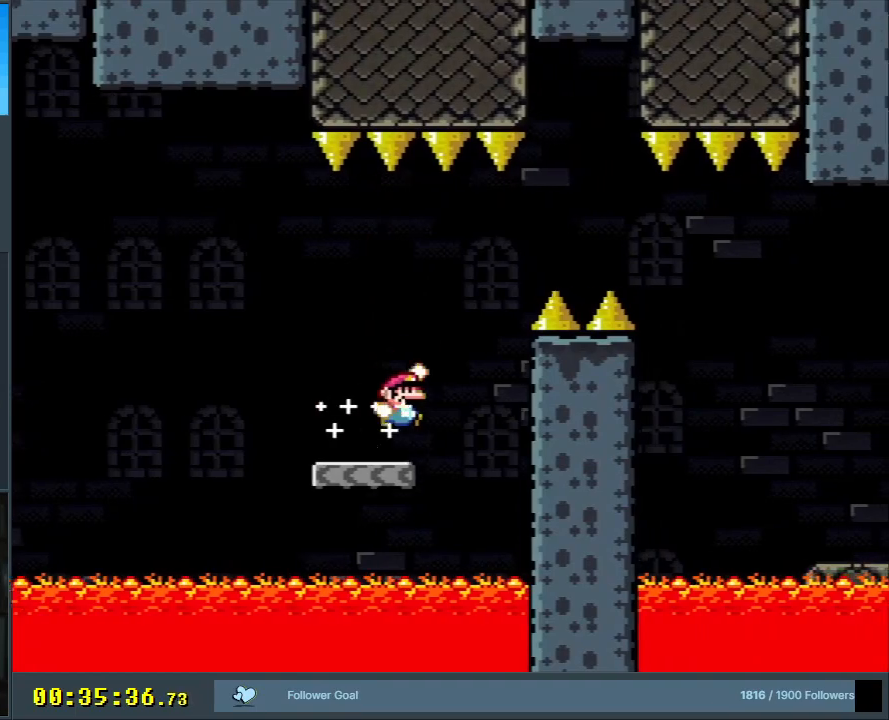
{"buttons": ["Y", "DPAD_RIGHT"], "events": [[367, "B", "up"], [433, "B", "down"], [483, "B", "up"]]}
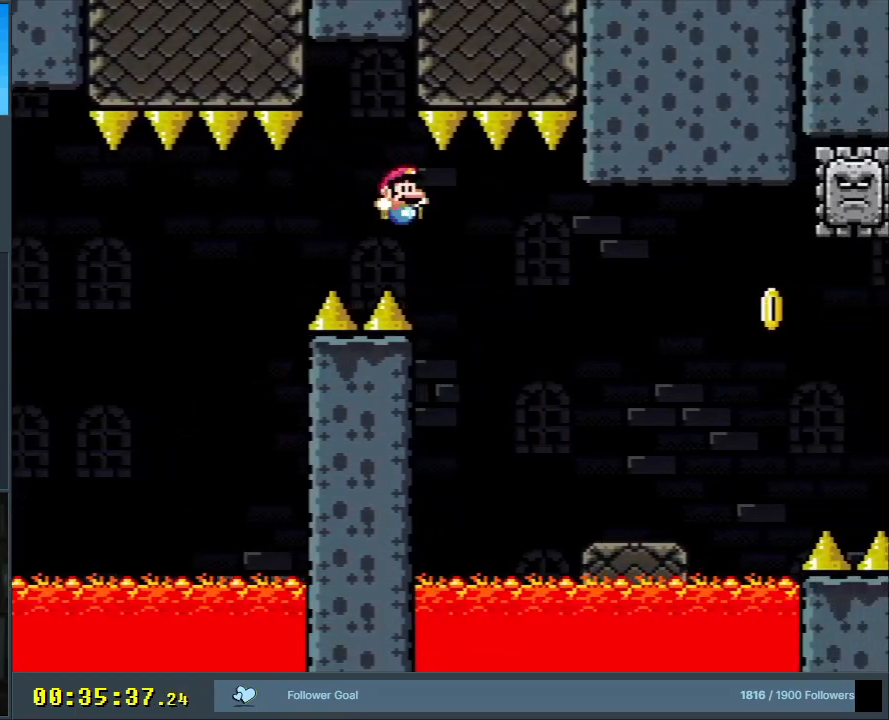
{"buttons": ["Y", "DPAD_RIGHT"], "events": []}
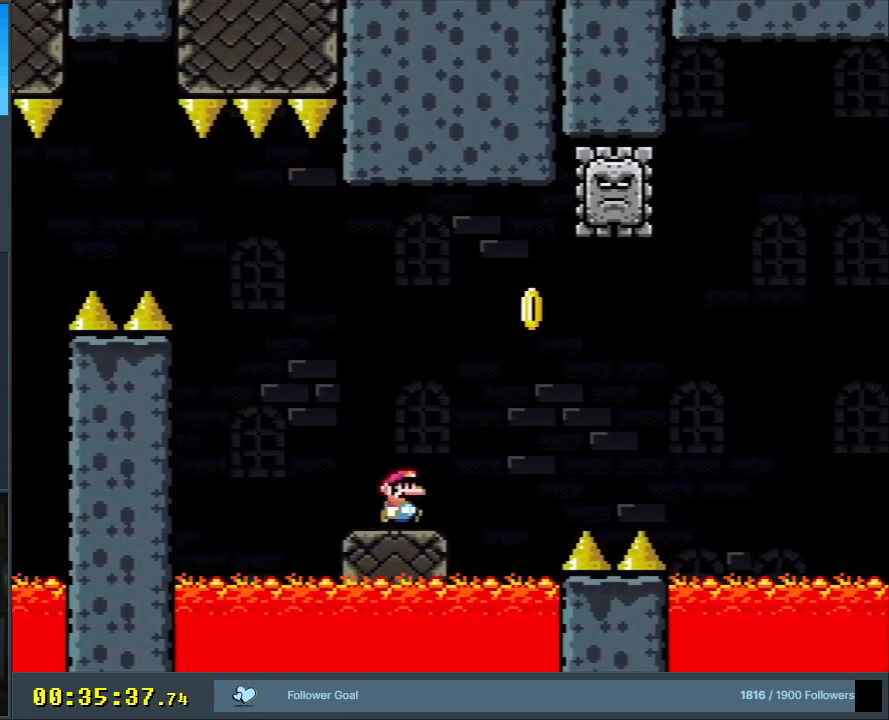
{"buttons": ["X", "DPAD_LEFT"], "events": [[83, "X", "down"], [83, "Y", "up"], [100, "A", "down"], [117, "DPAD_RIGHT", "up"], [133, "DPAD_UP", "down"], [150, "DPAD_UP", "up"], [167, "DPAD_LEFT", "down"], [433, "A", "up"]]}
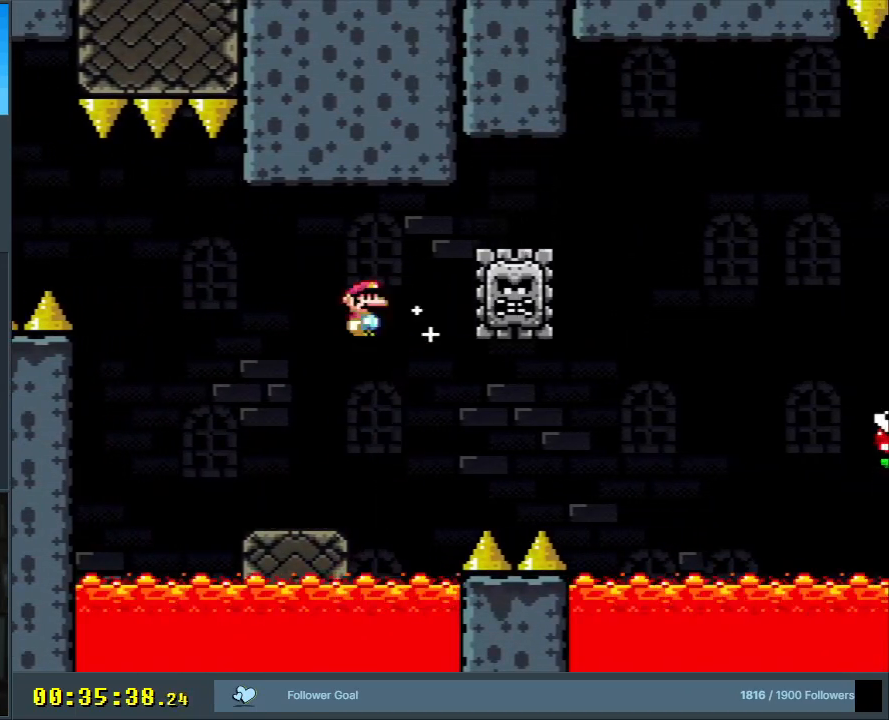
{"buttons": ["A", "X", "DPAD_RIGHT"], "events": [[67, "DPAD_LEFT", "up"], [150, "DPAD_RIGHT", "down"], [400, "A", "down"]]}
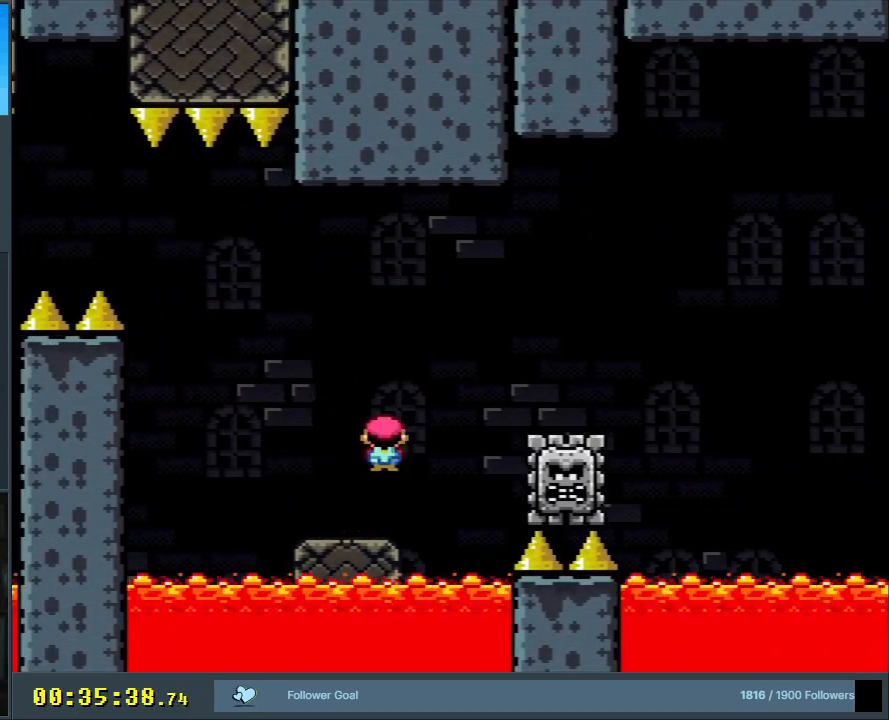
{"buttons": ["A", "X", "DPAD_RIGHT"], "events": [[167, "A", "up"], [350, "A", "down"]]}
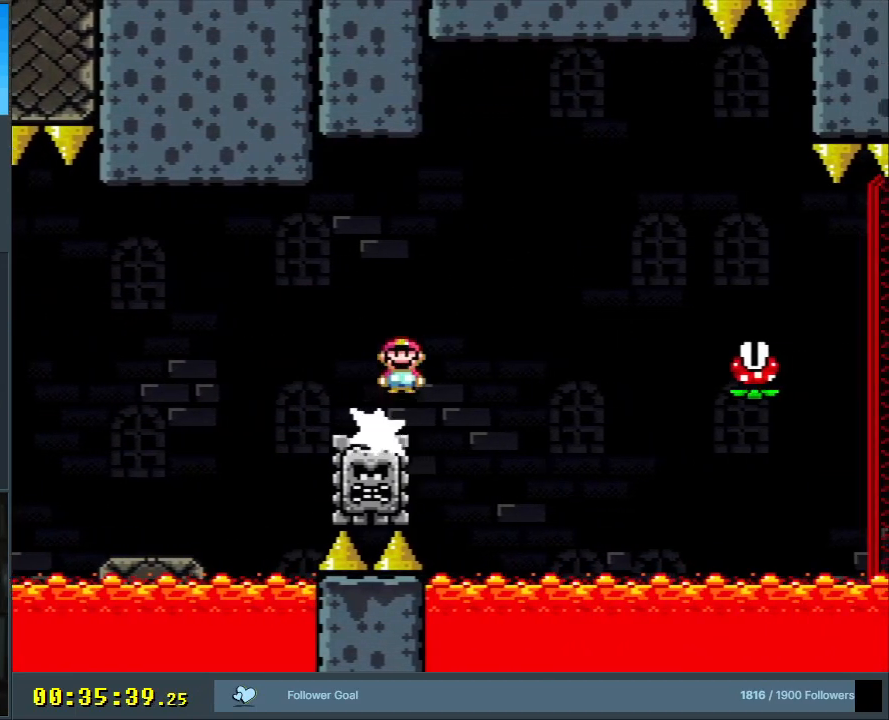
{"buttons": ["A", "X"], "events": [[250, "A", "up"], [267, "A", "down"], [467, "DPAD_RIGHT", "up"]]}
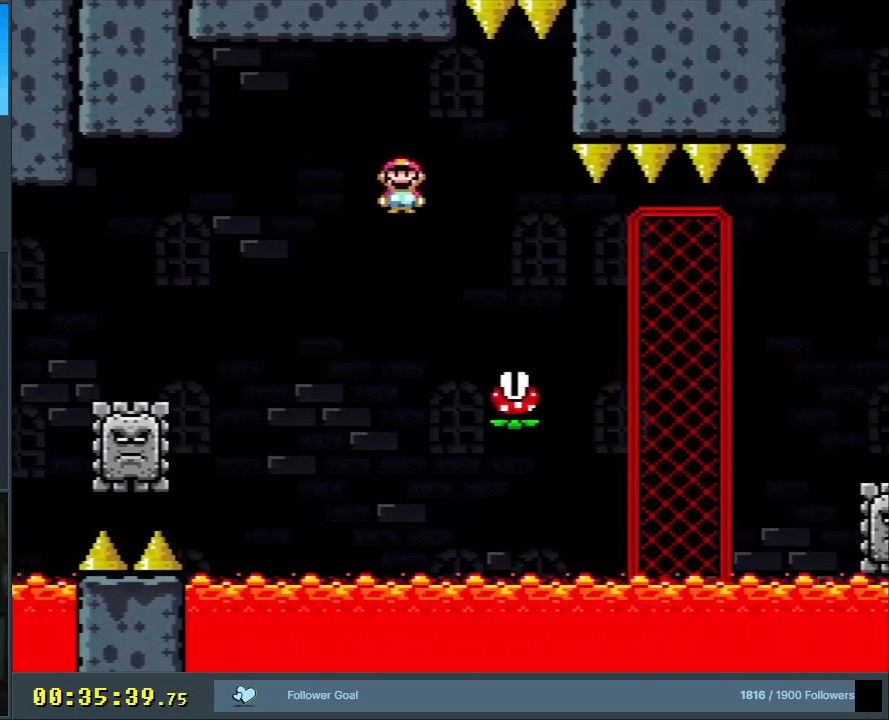
{"buttons": ["X"], "events": [[33, "A", "up"], [217, "A", "down"], [217, "DPAD_LEFT", "down"], [433, "DPAD_LEFT", "up"], [467, "A", "up"]]}
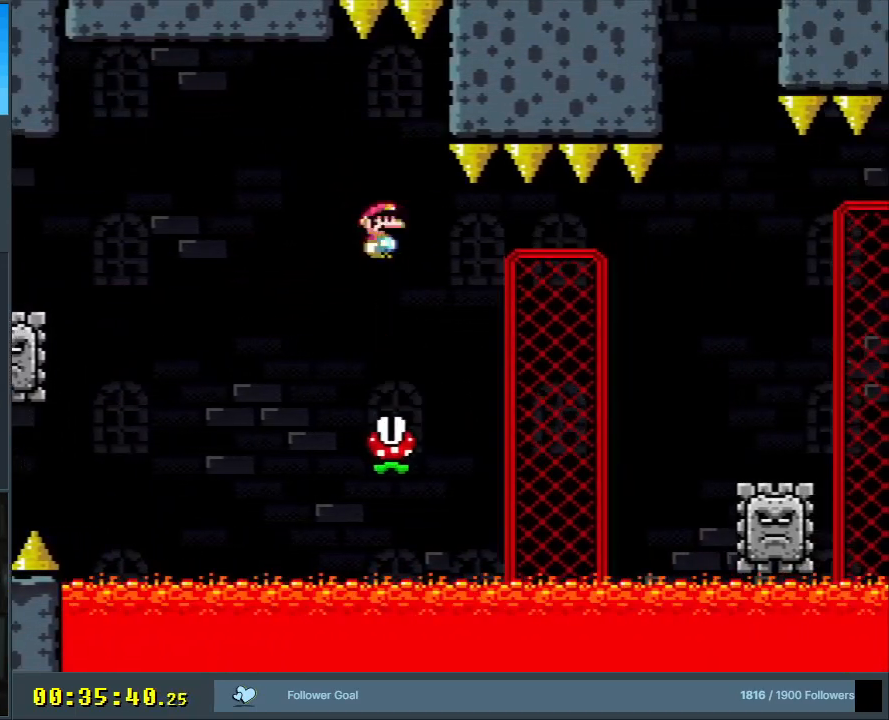
{"buttons": ["A", "X", "DPAD_RIGHT"], "events": [[200, "DPAD_RIGHT", "down"], [333, "DPAD_RIGHT", "up"], [433, "DPAD_RIGHT", "down"], [500, "A", "down"]]}
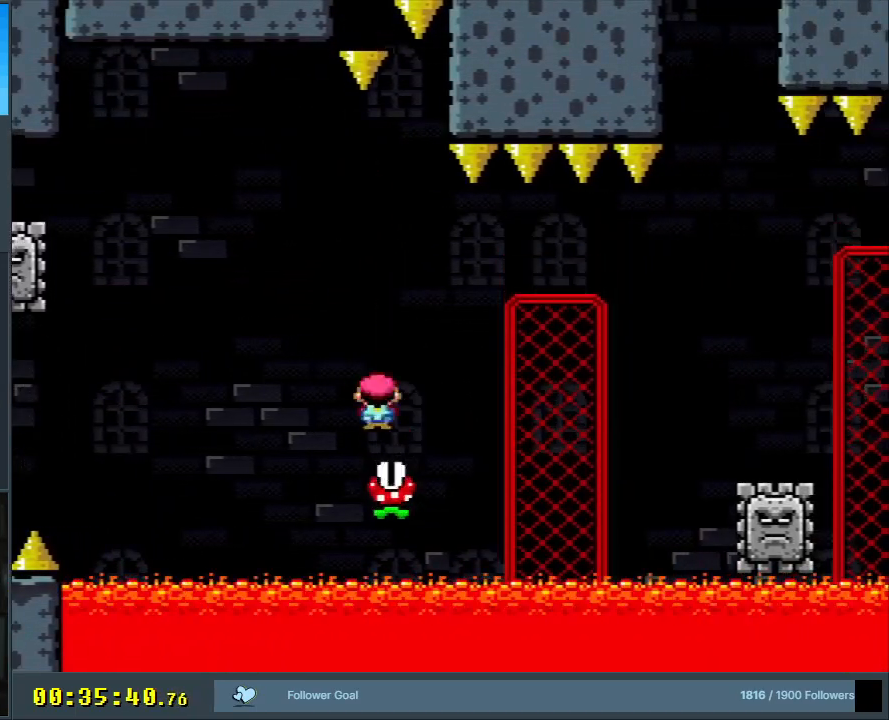
{"buttons": ["A", "X", "DPAD_RIGHT"], "events": [[183, "A", "up"], [250, "A", "down"], [400, "A", "up"], [417, "A", "down"]]}
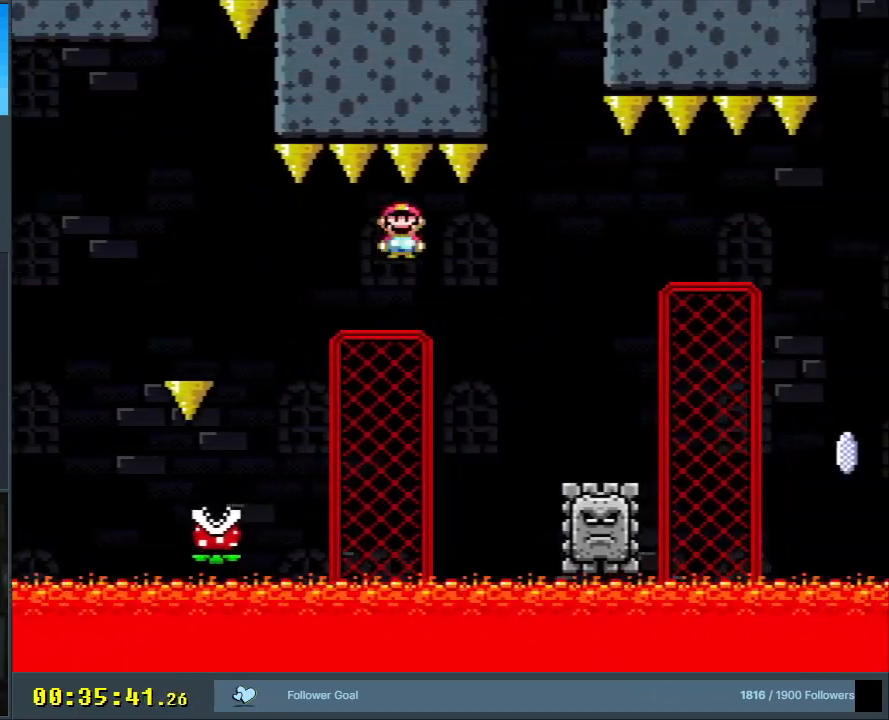
{"buttons": ["A", "X", "DPAD_RIGHT"], "events": [[83, "A", "up"], [167, "DPAD_RIGHT", "up"], [283, "A", "down"], [283, "DPAD_LEFT", "down"], [350, "DPAD_LEFT", "up"], [383, "DPAD_RIGHT", "down"]]}
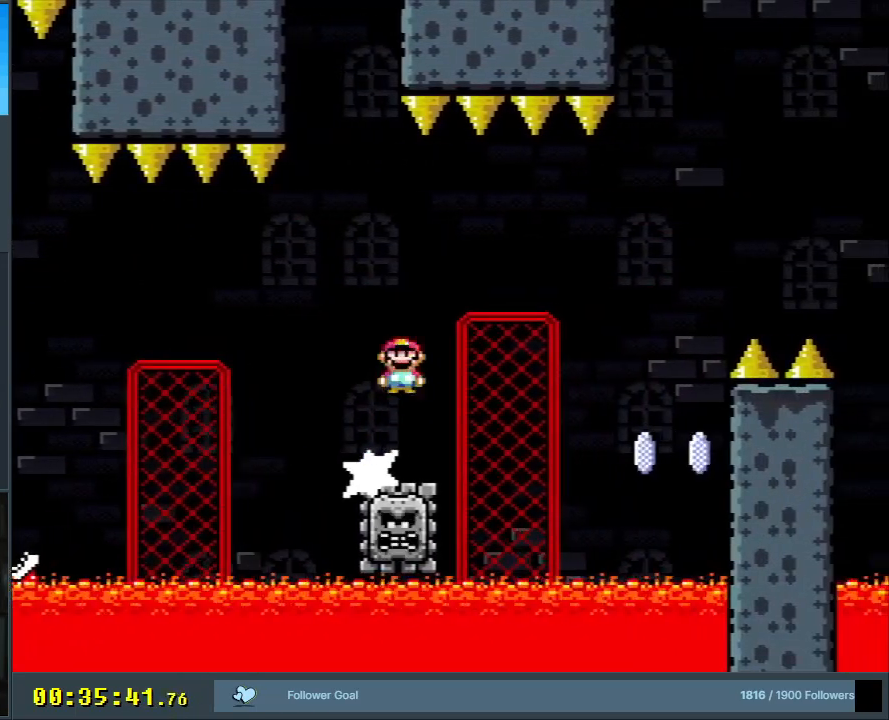
{"buttons": ["X"], "events": [[167, "DPAD_RIGHT", "up"], [450, "A", "up"]]}
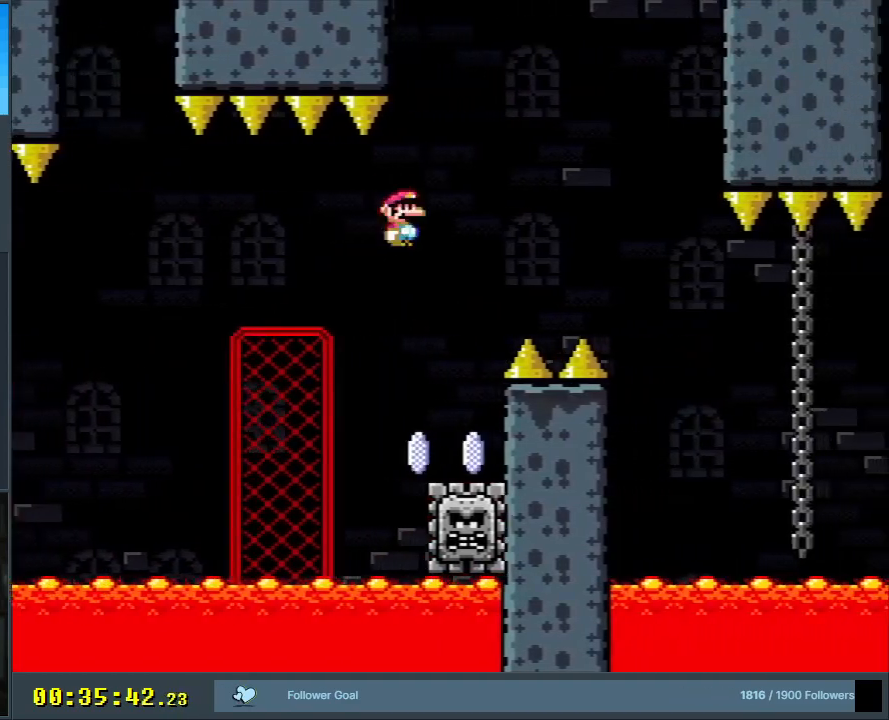
{"buttons": ["A", "X"], "events": [[17, "A", "down"], [17, "DPAD_LEFT", "down"], [100, "DPAD_LEFT", "up"], [133, "DPAD_RIGHT", "down"], [217, "DPAD_RIGHT", "up"], [283, "DPAD_LEFT", "down"], [333, "DPAD_LEFT", "up"], [400, "DPAD_RIGHT", "down"], [467, "DPAD_RIGHT", "up"]]}
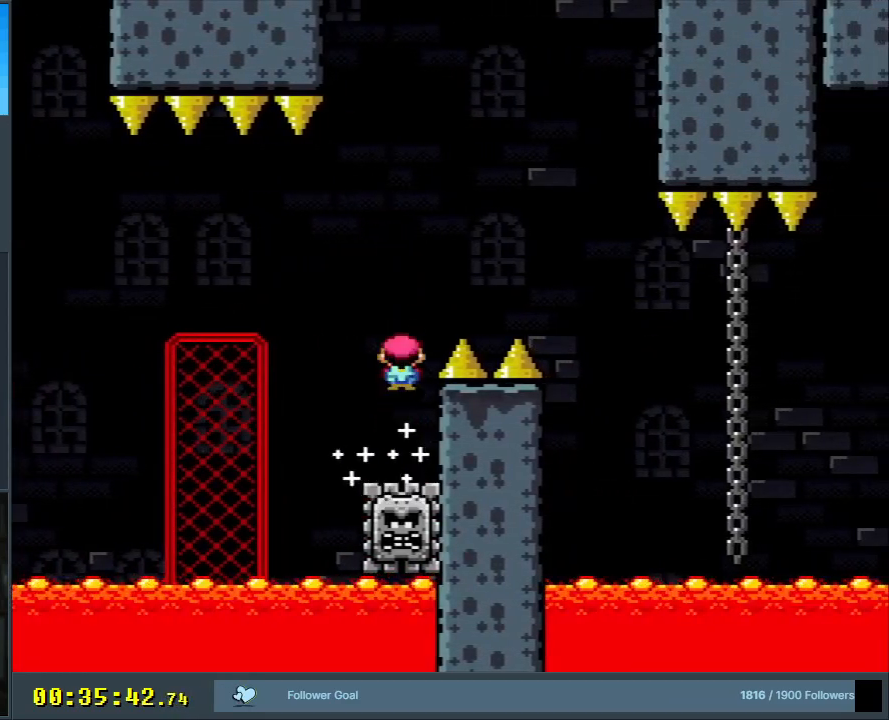
{"buttons": ["A", "X", "DPAD_RIGHT"], "events": [[117, "DPAD_RIGHT", "down"]]}
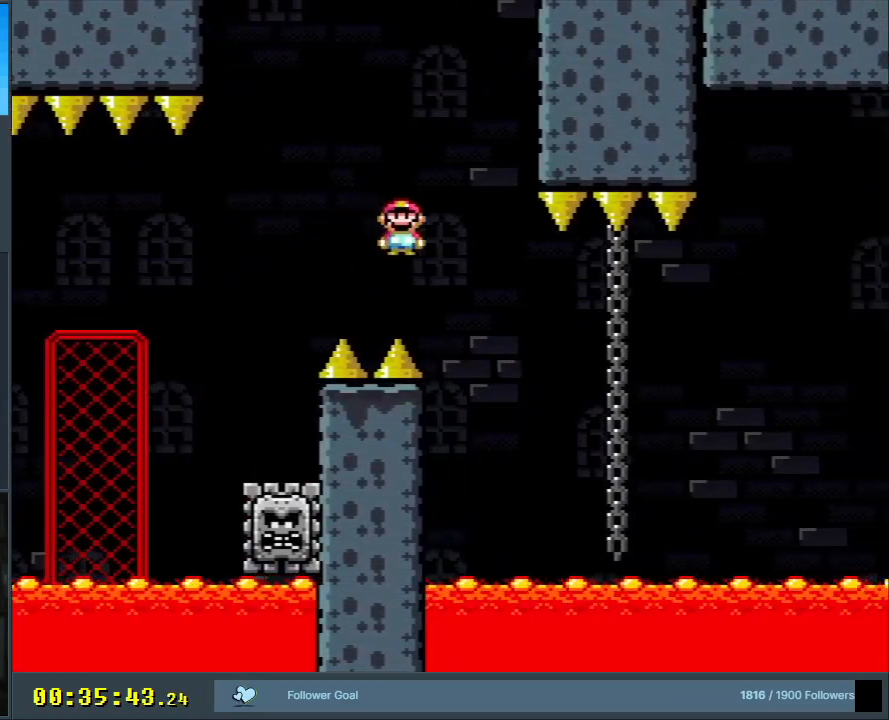
{"buttons": ["Y", "DPAD_UP"], "events": [[333, "DPAD_UP", "down"], [383, "DPAD_RIGHT", "up"], [433, "A", "up"], [483, "X", "up"], [500, "Y", "down"]]}